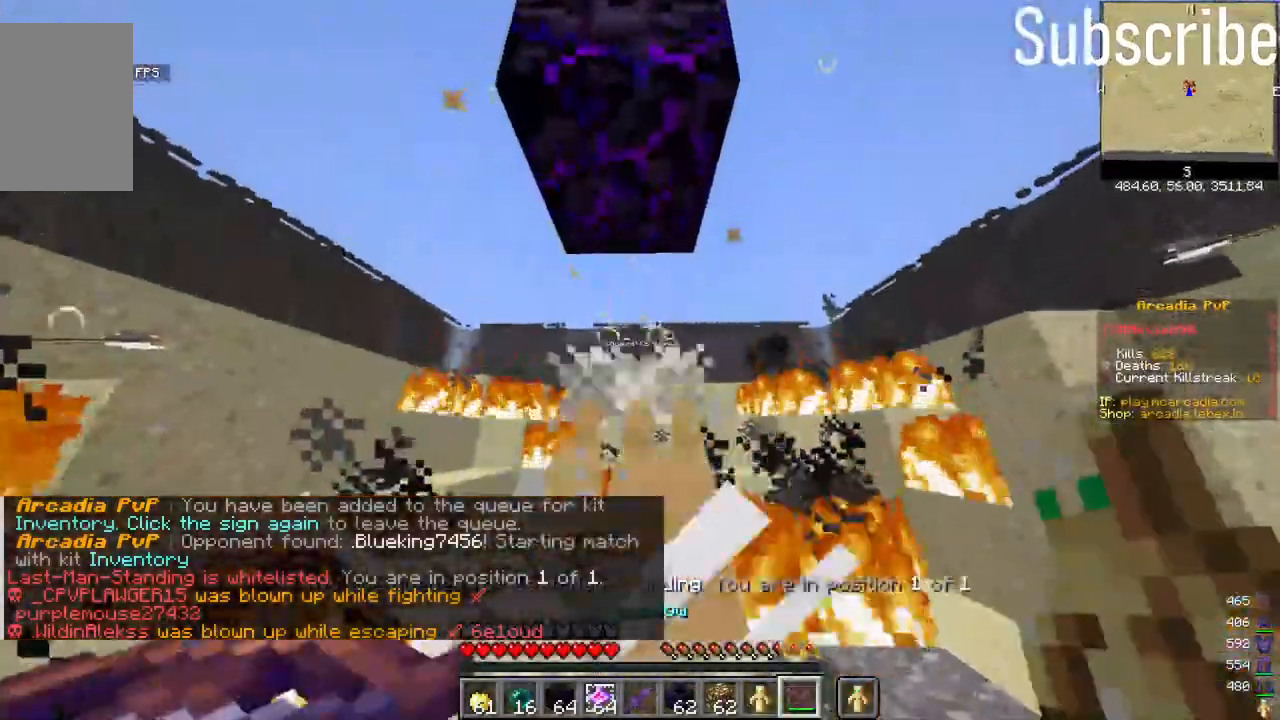
Gameplay with keyboard and mouse; each line is a JSON object with the keys and mouse buttons held at the frame after it. "events" lists presses ("down") and releases ("up") of "a", "d", "s", "space", "w", "mouse_left" and "mouse_right" between this image and that frame as [ms after this image, input, new state], when the widget could be followed in between. "mouse_left", "mouse_right" = the "left", "right" buttons of the "mouse" list. No other keys are recorded. Fast repeated clicks can show as one long hold. Mouse movement is not recorded.
{"keys": ["w"], "mouse": [], "events": [[17, "d", "down"], [17, "w", "down"], [333, "d", "up"]]}
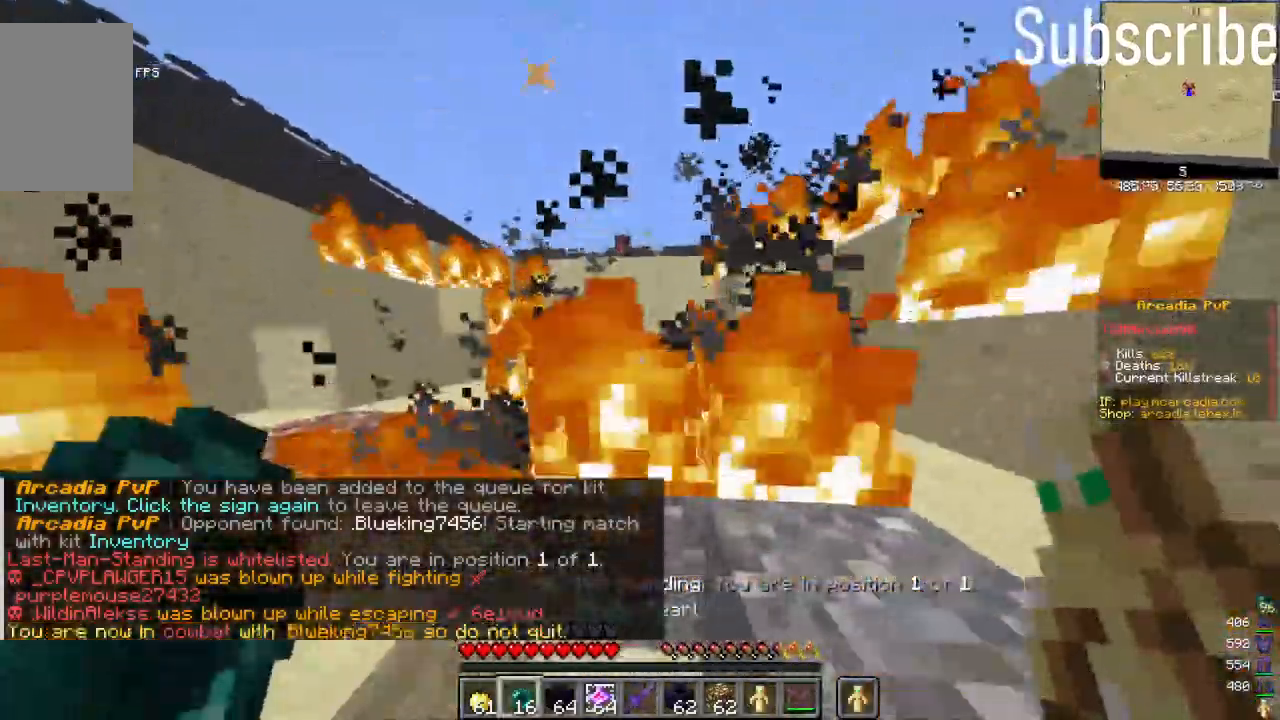
{"keys": ["a"], "mouse": ["left"], "events": [[33, "w", "up"], [250, "mouse_right", "down"], [333, "mouse_right", "up"], [400, "mouse_left", "down"], [467, "a", "down"]]}
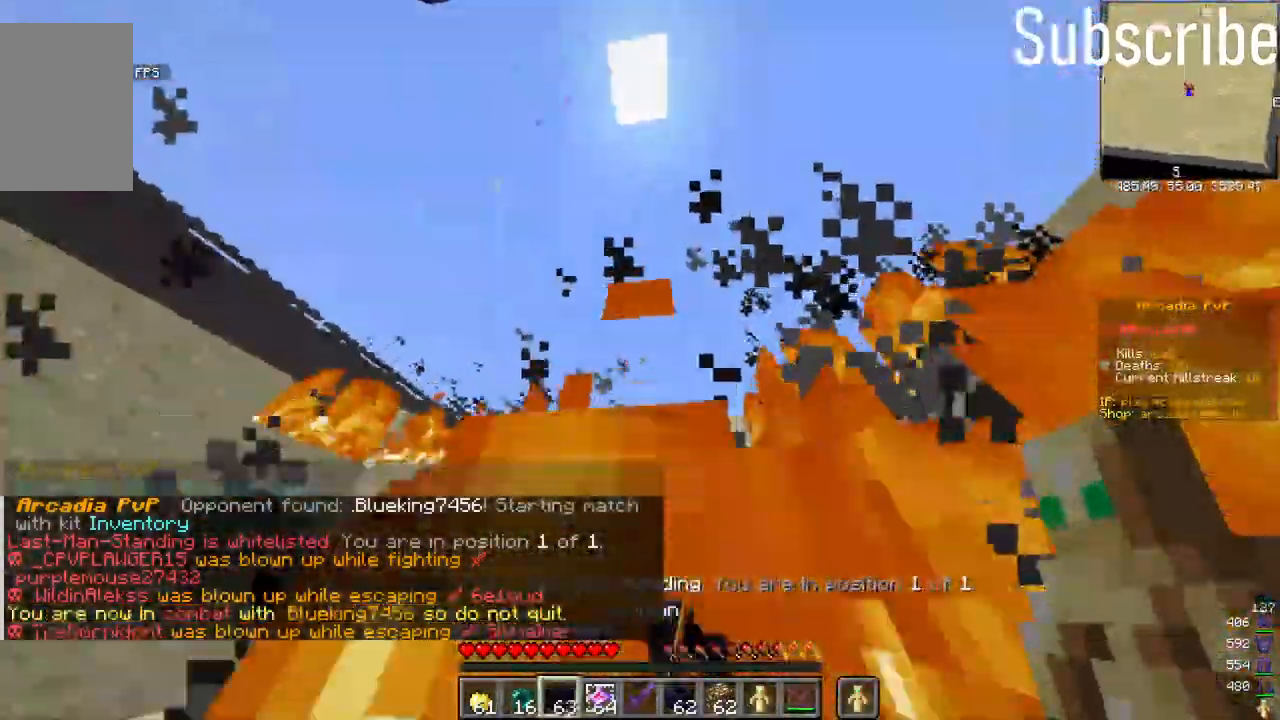
{"keys": [], "mouse": ["left"], "events": [[17, "mouse_left", "up"], [17, "s", "down"], [167, "s", "up"], [200, "a", "up"], [317, "mouse_right", "down"], [417, "mouse_left", "down"], [433, "mouse_right", "up"]]}
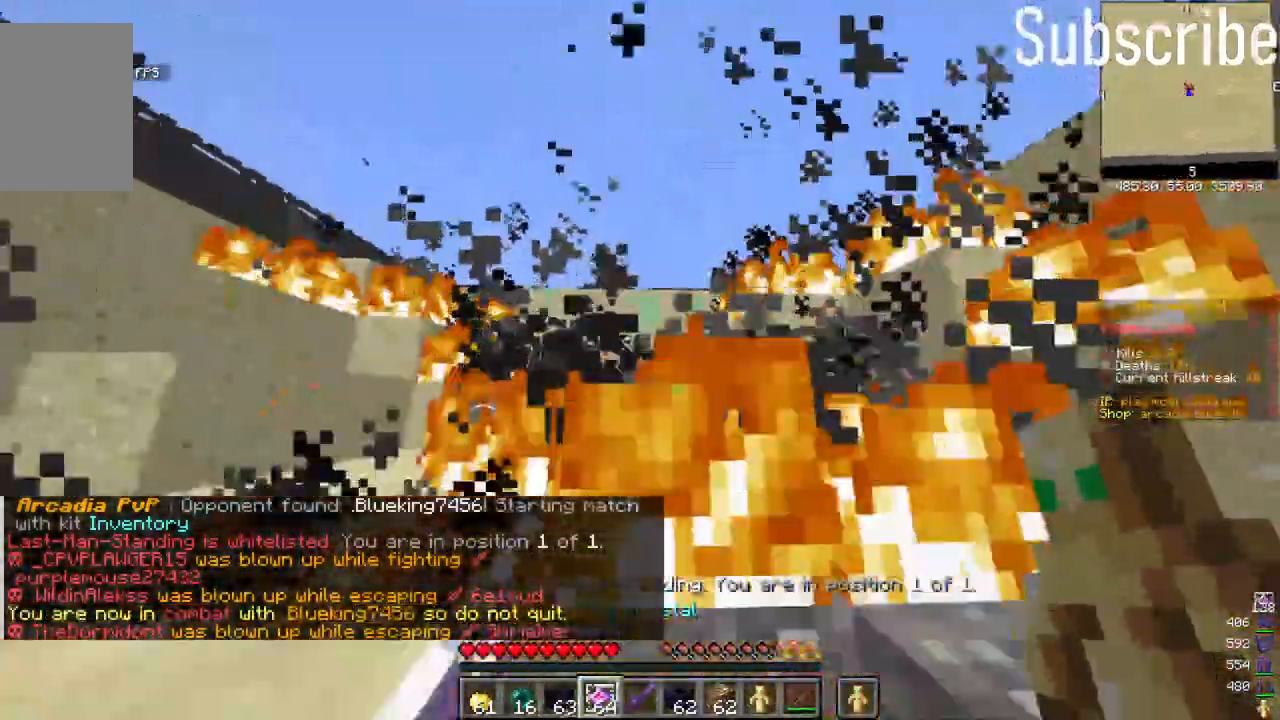
{"keys": [], "mouse": [], "events": [[33, "mouse_left", "up"], [33, "mouse_right", "down"], [83, "w", "down"], [150, "mouse_left", "down"], [200, "mouse_right", "up"], [250, "mouse_left", "up"], [250, "mouse_right", "down"], [283, "w", "up"], [350, "mouse_left", "down"], [350, "mouse_right", "up"], [450, "mouse_left", "up"]]}
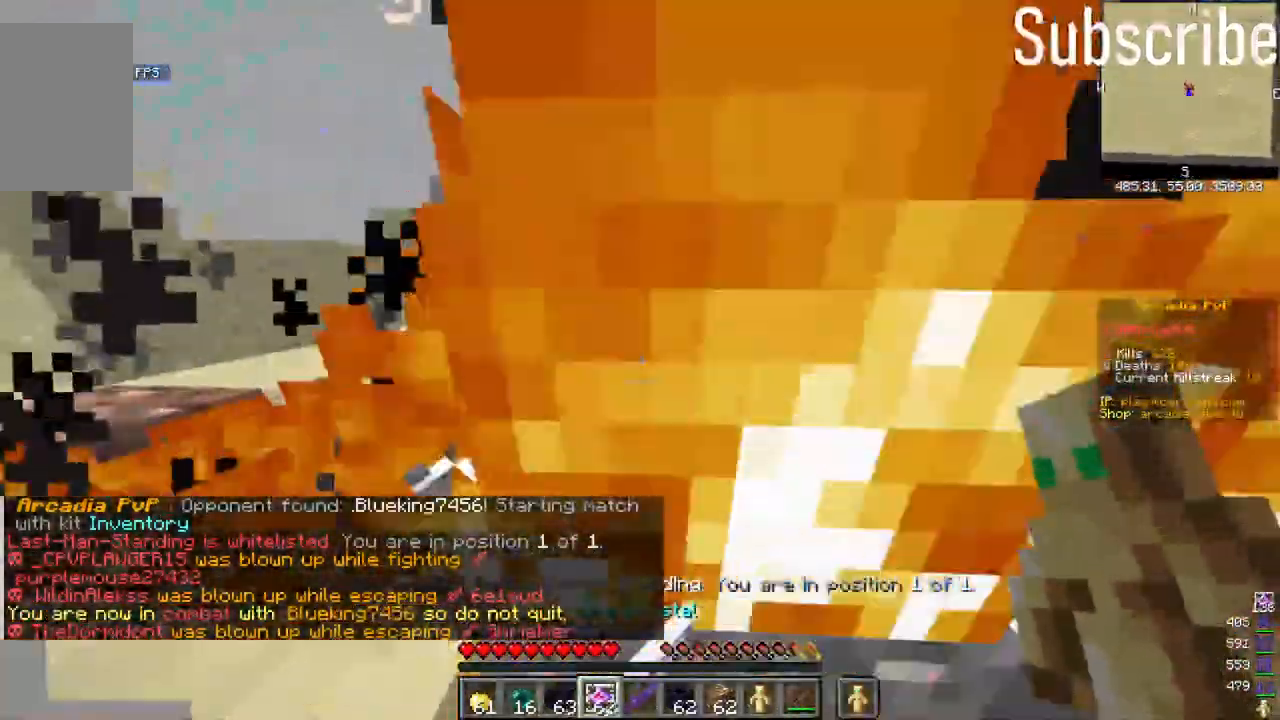
{"keys": [], "mouse": ["left"], "events": [[50, "mouse_left", "down"], [167, "mouse_left", "up"], [367, "mouse_right", "down"], [467, "mouse_left", "down"], [467, "mouse_right", "up"]]}
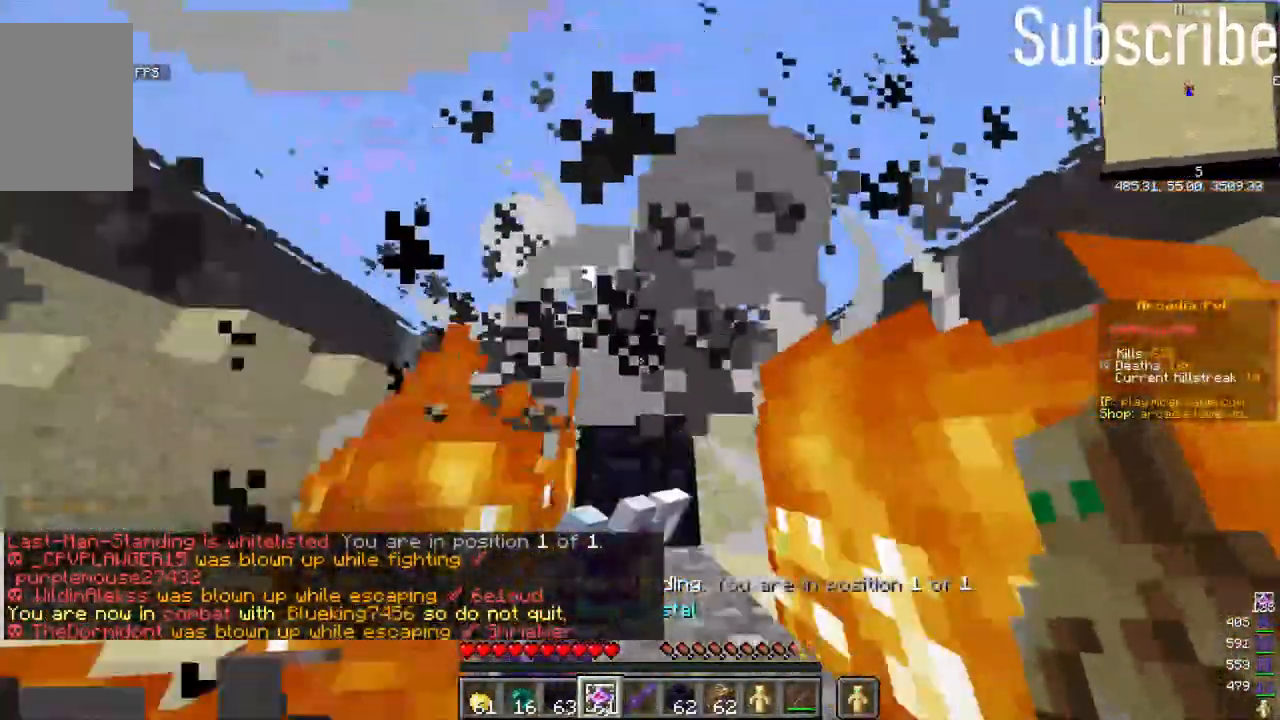
{"keys": [], "mouse": ["right"], "events": [[83, "mouse_left", "up"], [83, "mouse_right", "down"], [183, "mouse_left", "down"], [183, "mouse_right", "up"], [283, "mouse_left", "up"], [283, "mouse_right", "down"], [383, "mouse_left", "down"], [383, "mouse_right", "up"], [483, "mouse_left", "up"], [483, "mouse_right", "down"]]}
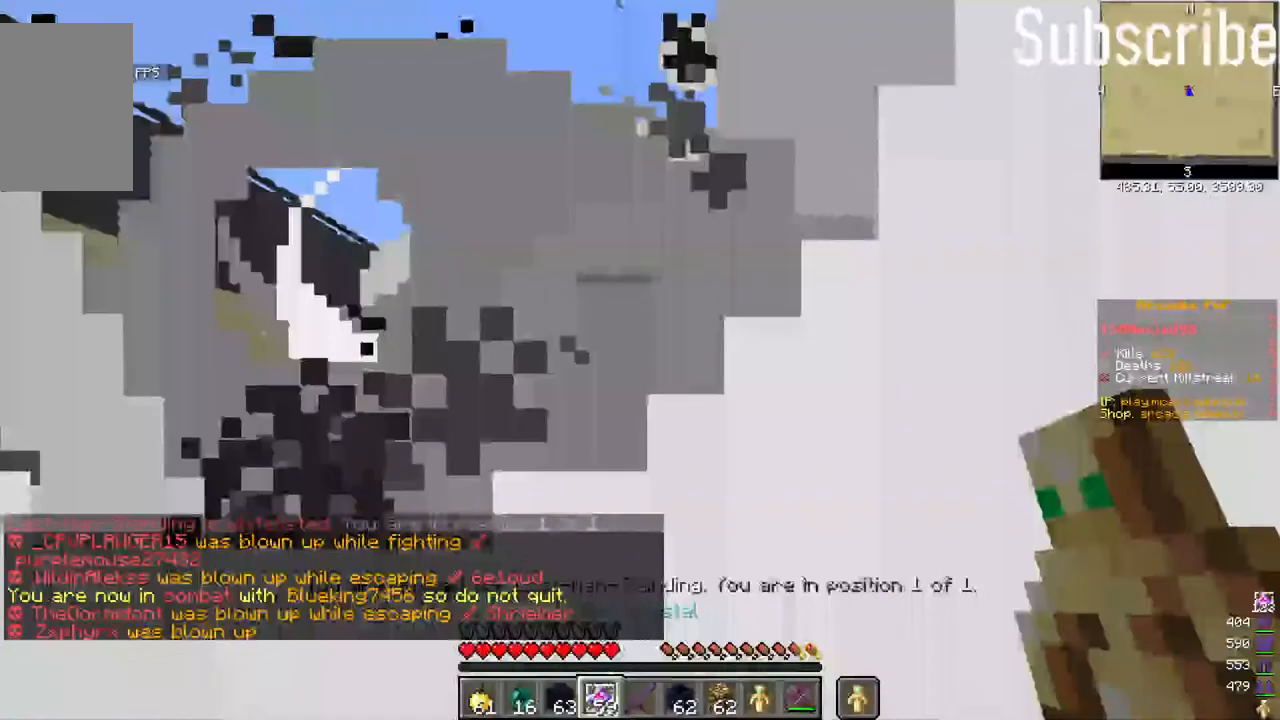
{"keys": [], "mouse": ["left"], "events": [[83, "mouse_left", "down"], [83, "mouse_right", "up"], [200, "mouse_left", "up"], [200, "mouse_right", "down"], [300, "mouse_left", "down"], [300, "mouse_right", "up"], [350, "mouse_left", "up"], [350, "mouse_right", "down"], [450, "mouse_left", "down"], [500, "mouse_right", "up"]]}
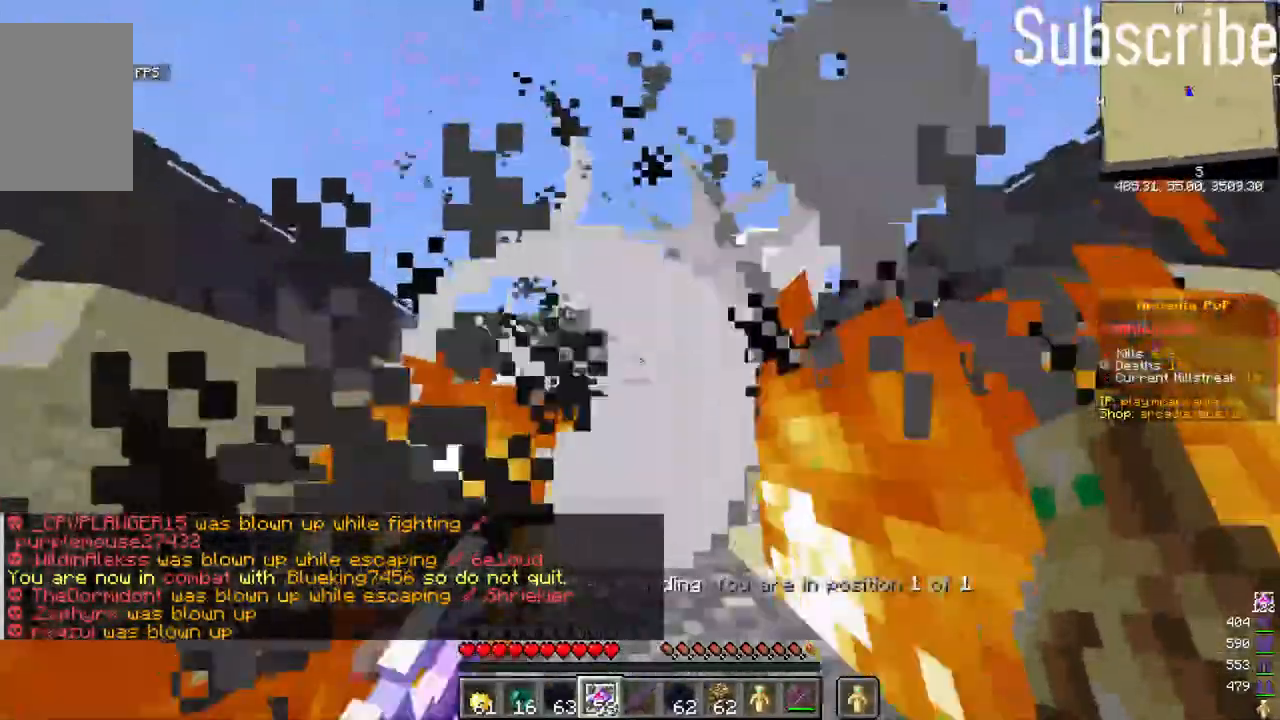
{"keys": [], "mouse": [], "events": [[67, "mouse_left", "up"], [67, "mouse_right", "down"], [167, "mouse_left", "down"], [167, "mouse_right", "up"], [267, "mouse_left", "up"], [300, "mouse_right", "down"], [417, "mouse_left", "down"], [417, "mouse_right", "up"], [483, "mouse_left", "up"]]}
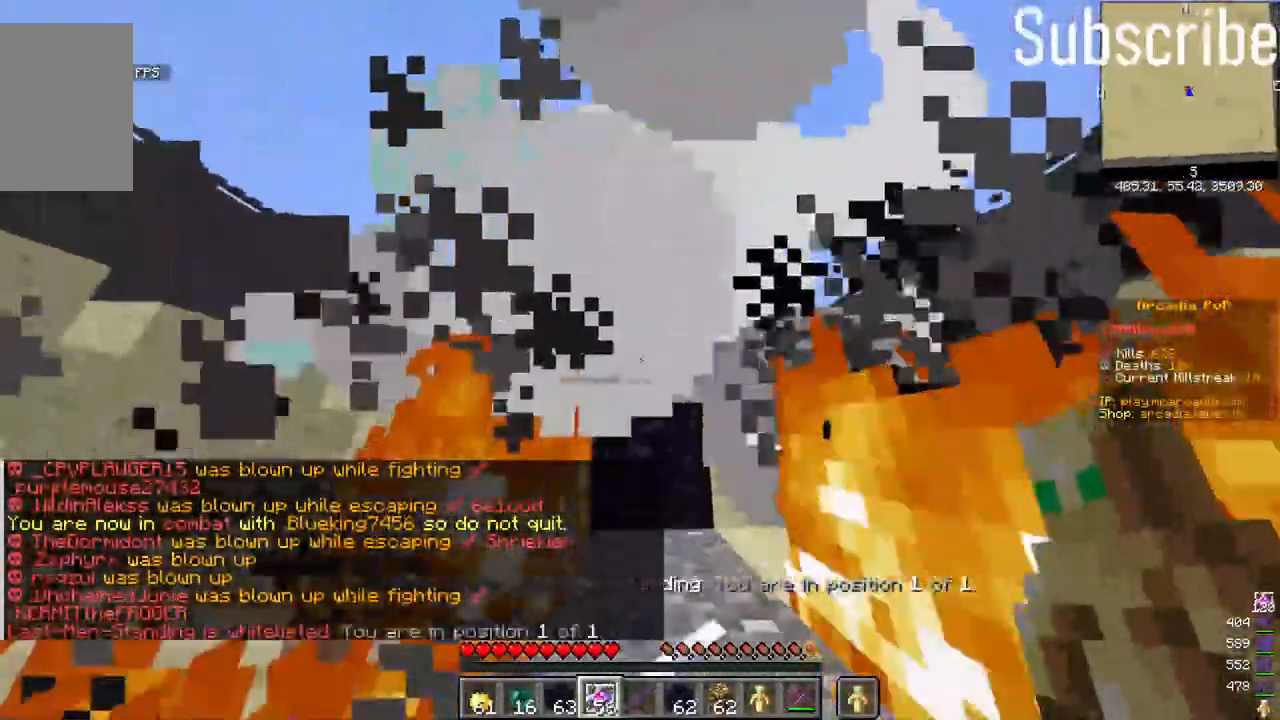
{"keys": [], "mouse": ["left"], "events": [[17, "w", "down"], [33, "space", "down"], [233, "space", "up"], [333, "mouse_right", "down"], [450, "mouse_left", "down"], [450, "mouse_right", "up"], [450, "w", "up"]]}
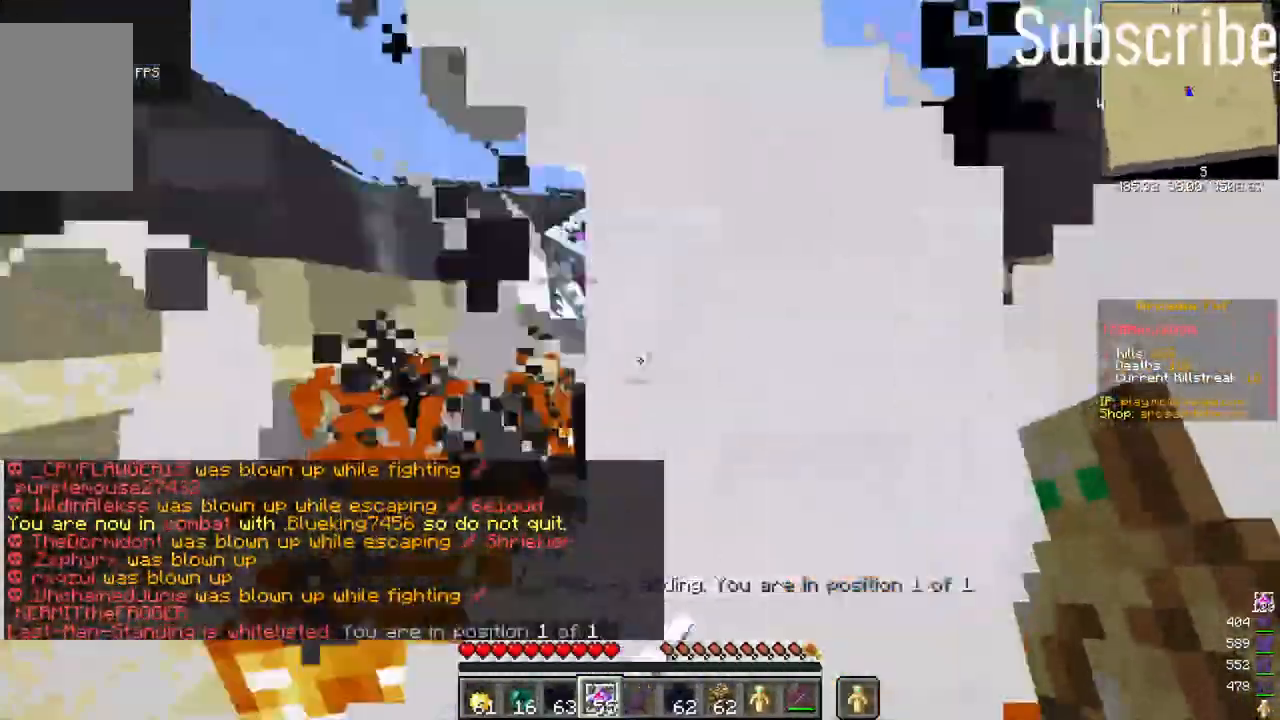
{"keys": ["w"], "mouse": [], "events": [[50, "mouse_left", "up"], [50, "mouse_right", "down"], [150, "mouse_left", "down"], [150, "mouse_right", "up"], [200, "mouse_left", "up"], [250, "mouse_right", "down"], [350, "mouse_left", "down"], [350, "mouse_right", "up"], [400, "mouse_left", "up"], [450, "w", "down"]]}
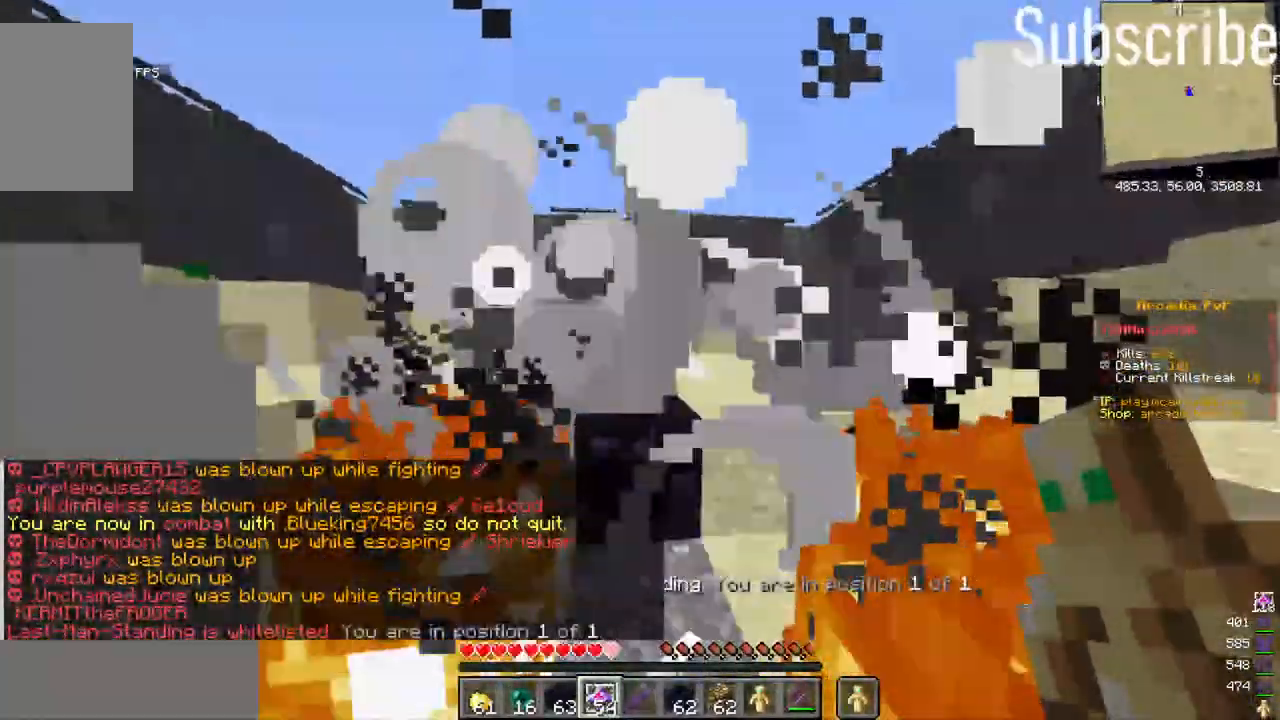
{"keys": ["w"], "mouse": [], "events": [[117, "space", "down"], [317, "space", "up"]]}
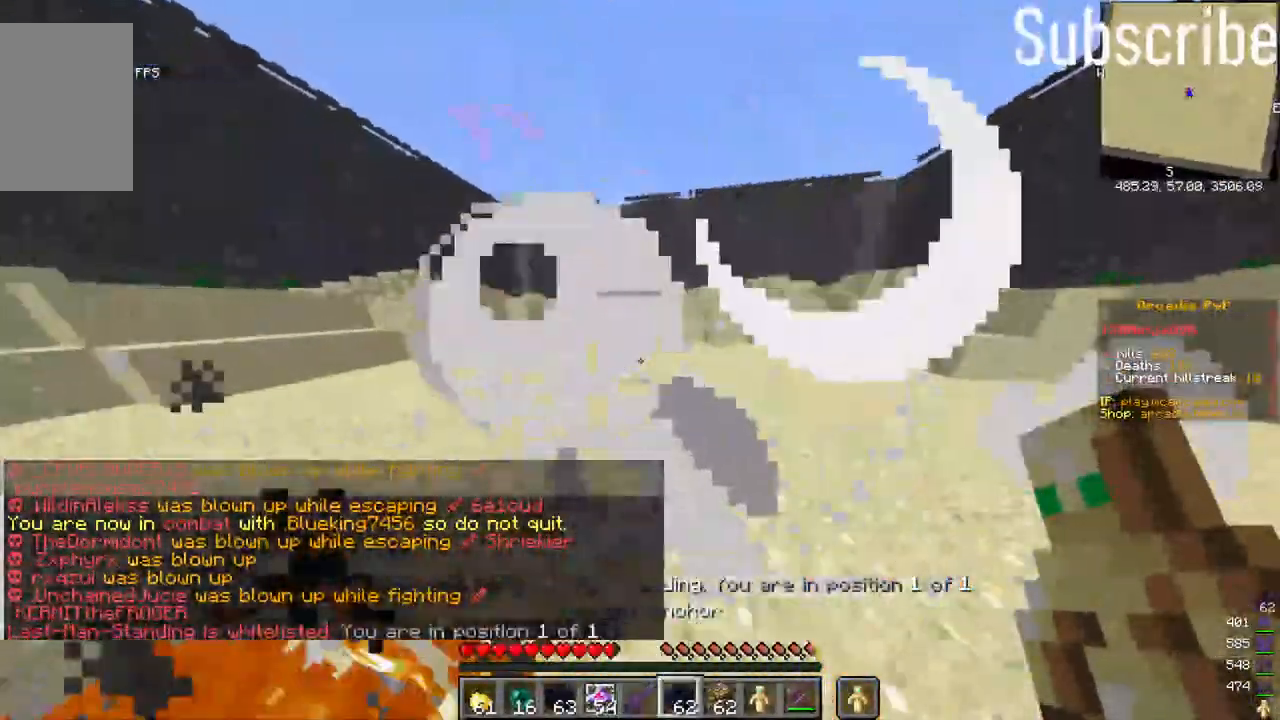
{"keys": ["a", "w"], "mouse": [], "events": [[367, "a", "down"]]}
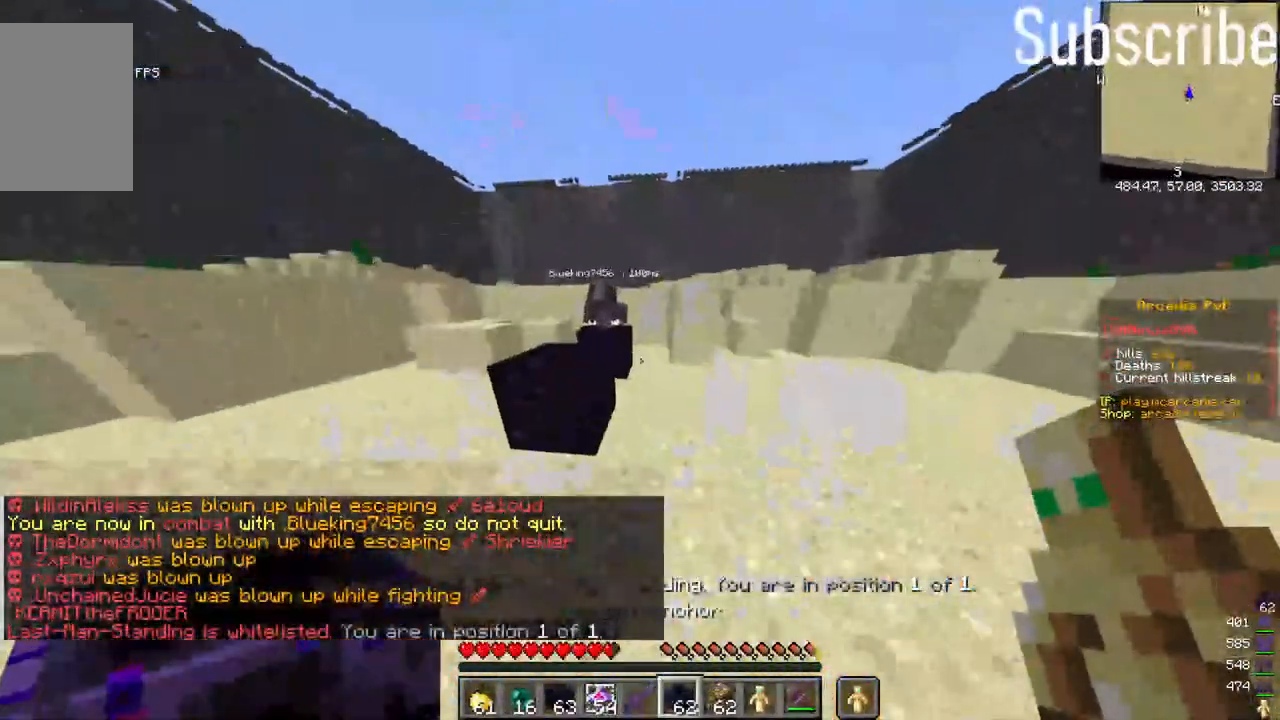
{"keys": ["w"], "mouse": [], "events": [[100, "a", "up"], [250, "d", "down"], [467, "d", "up"]]}
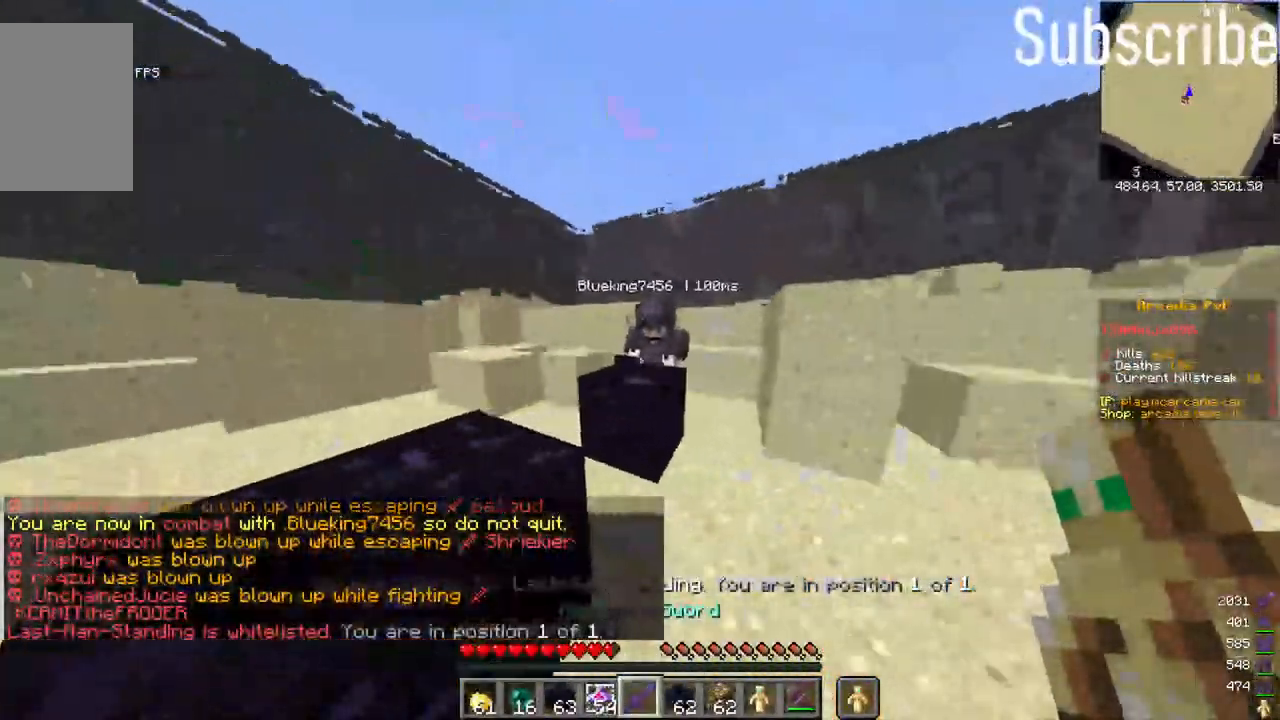
{"keys": ["a", "s"], "mouse": ["left"], "events": [[267, "d", "down"], [267, "mouse_left", "down"], [317, "w", "up"], [383, "mouse_left", "up"], [433, "s", "down"], [467, "a", "down"], [483, "d", "up"], [483, "mouse_left", "down"]]}
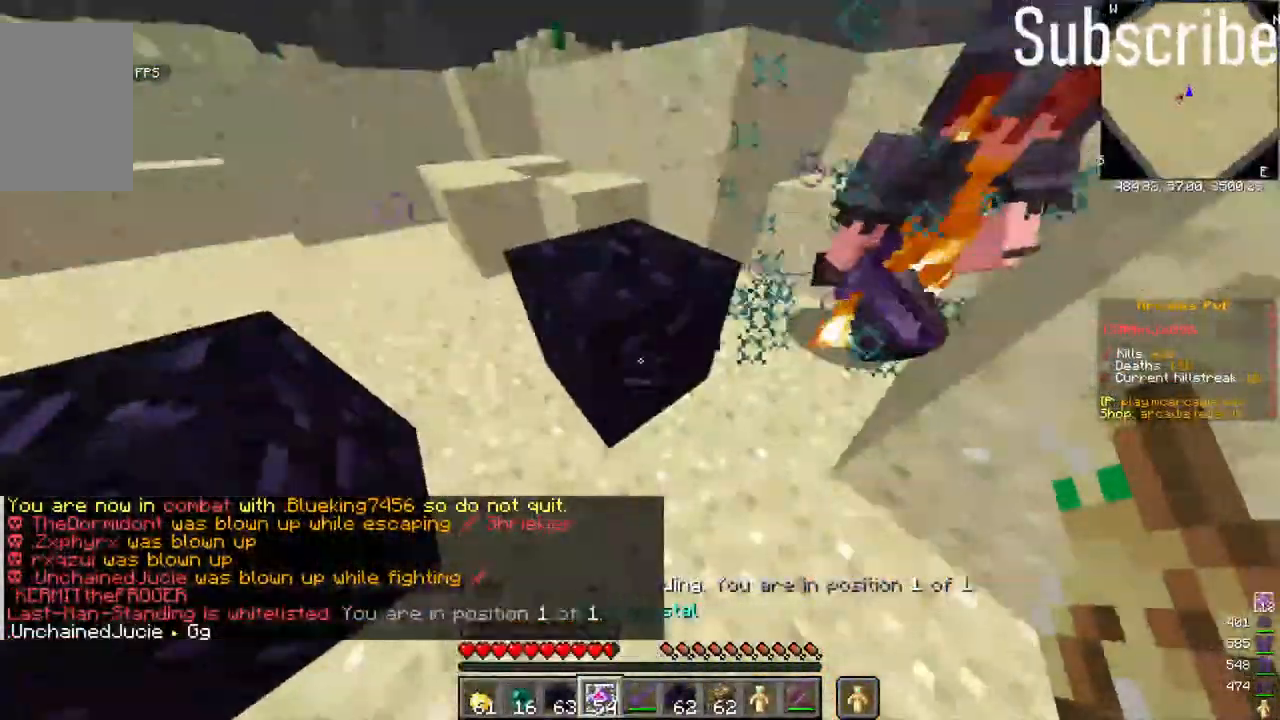
{"keys": [], "mouse": ["left"], "events": [[67, "mouse_left", "up"], [67, "mouse_right", "down"], [183, "mouse_left", "down"], [183, "mouse_right", "up"], [233, "mouse_left", "up"], [233, "mouse_right", "down"], [267, "s", "up"], [333, "a", "up"], [350, "mouse_left", "down"], [350, "mouse_right", "up"], [400, "mouse_left", "up"], [450, "mouse_right", "down"], [500, "mouse_left", "down"], [500, "mouse_right", "up"]]}
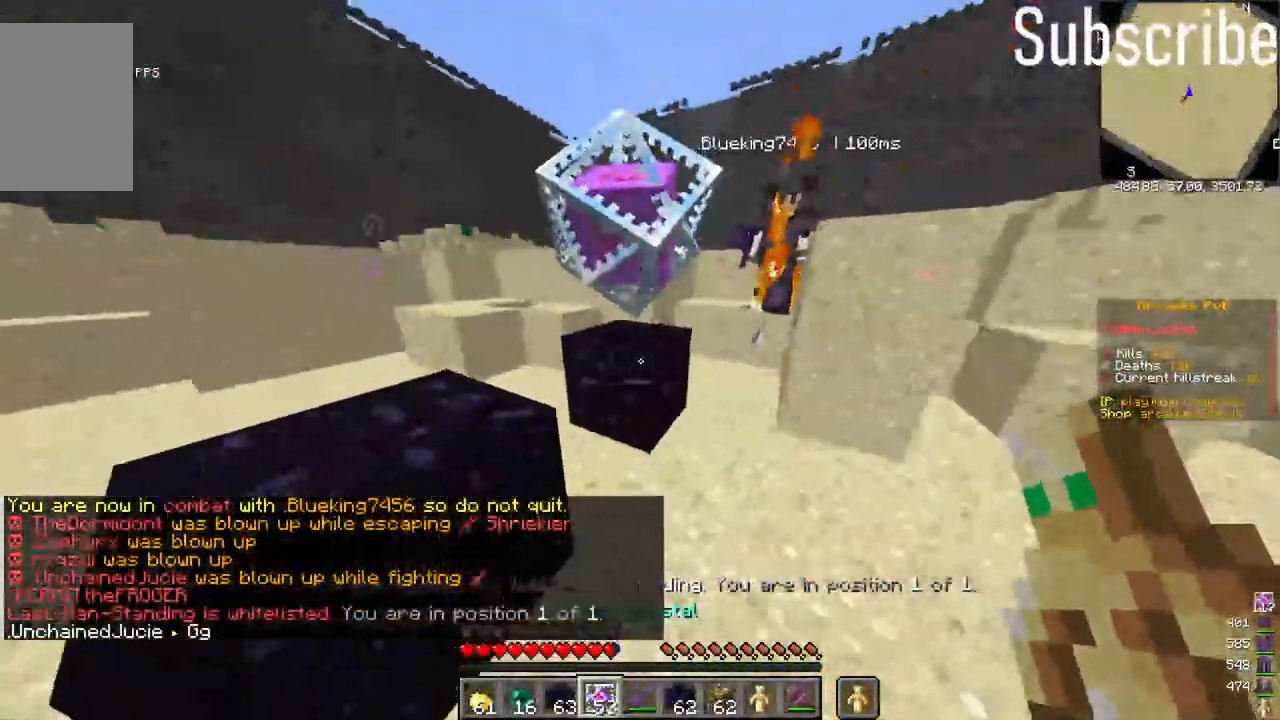
{"keys": ["w"], "mouse": [], "events": [[100, "mouse_left", "up"], [100, "w", "down"], [150, "d", "down"], [250, "d", "up"]]}
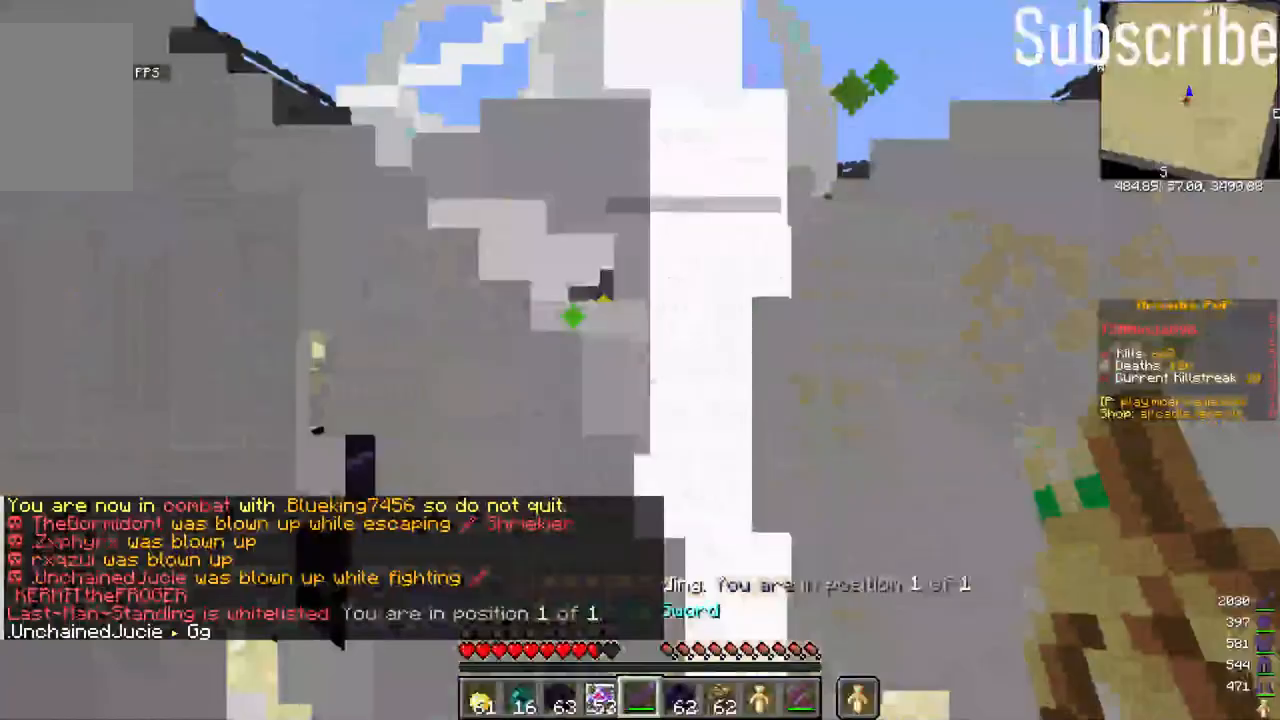
{"keys": [], "mouse": ["right"], "events": [[167, "w", "up"], [217, "a", "down"], [283, "mouse_right", "down"], [283, "s", "down"], [383, "a", "up"], [383, "mouse_right", "up"], [417, "mouse_right", "down"], [433, "s", "up"]]}
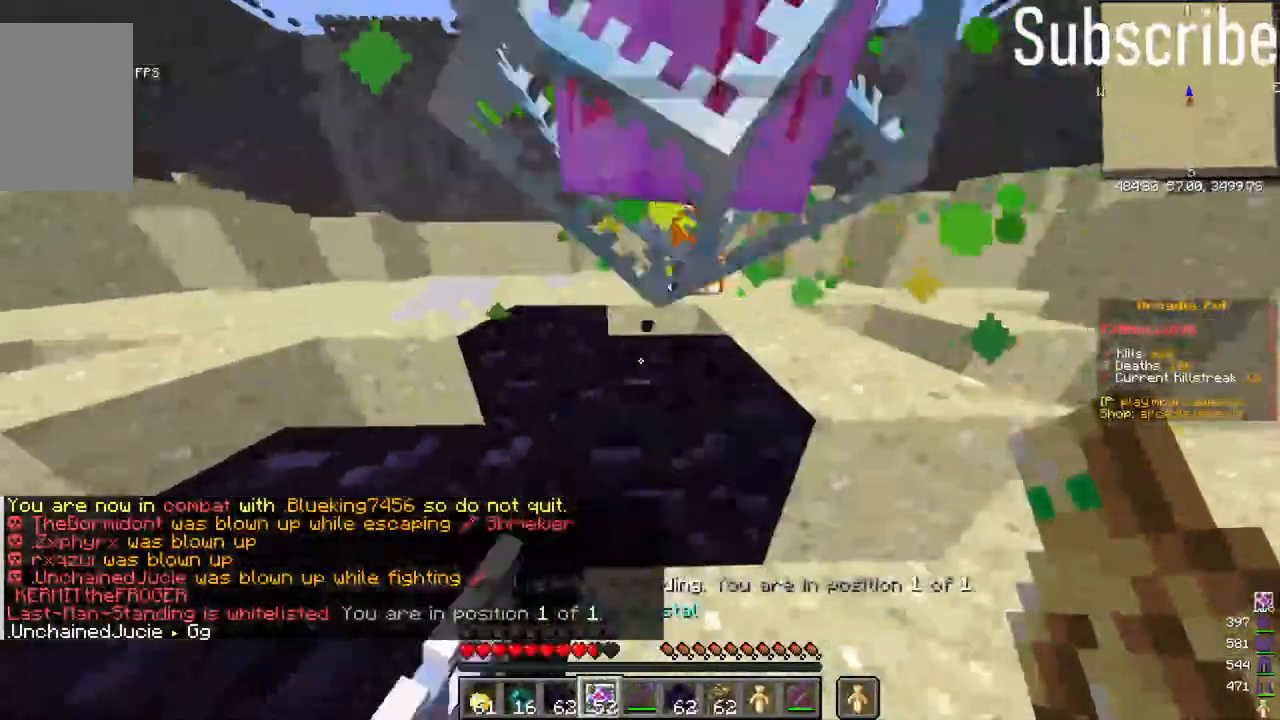
{"keys": [], "mouse": ["right"], "events": [[33, "mouse_left", "down"], [33, "mouse_right", "up"], [83, "mouse_left", "up"], [133, "mouse_right", "down"], [133, "w", "down"], [183, "mouse_left", "down"], [183, "mouse_right", "up"], [250, "mouse_left", "up"], [250, "w", "up"], [300, "mouse_right", "down"], [333, "mouse_left", "down"], [400, "mouse_right", "up"], [450, "mouse_left", "up"], [450, "mouse_right", "down"]]}
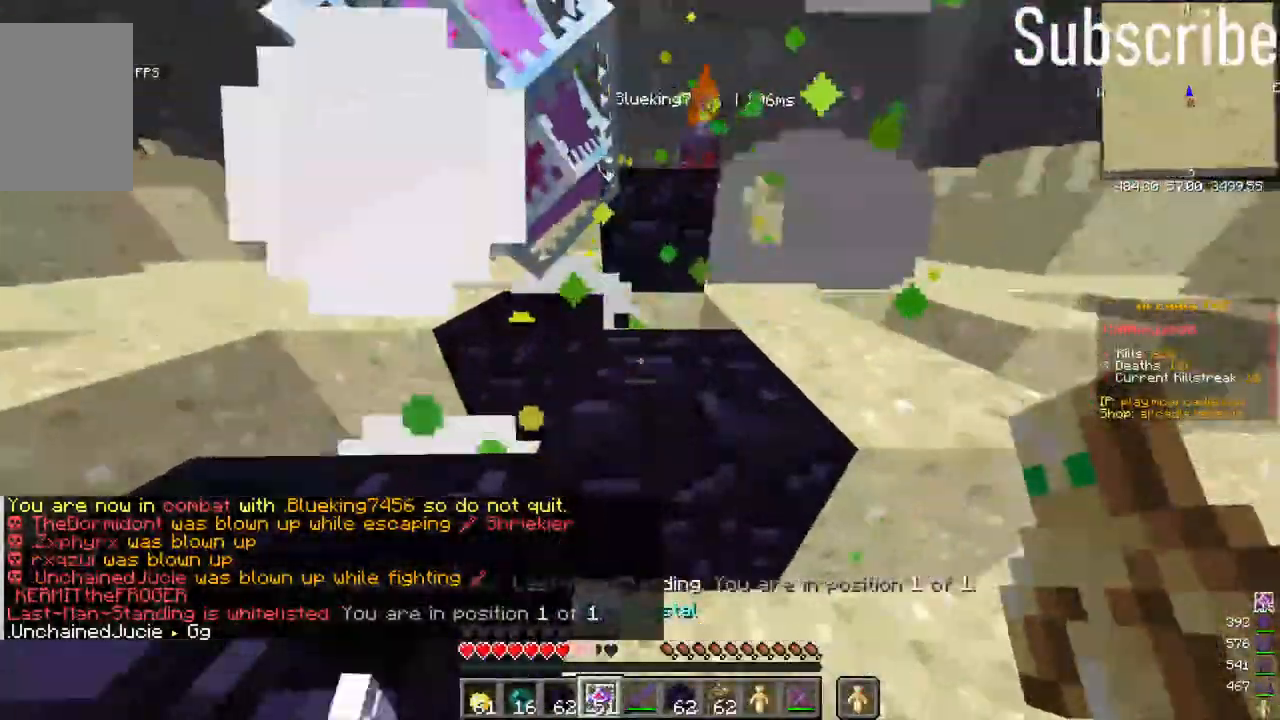
{"keys": ["space", "w"], "mouse": [], "events": [[33, "mouse_left", "down"], [50, "mouse_right", "up"], [100, "d", "down"], [100, "mouse_left", "up"], [133, "mouse_right", "down"], [200, "mouse_left", "down"], [200, "mouse_right", "up"], [317, "mouse_left", "up"], [417, "w", "down"], [450, "space", "down"], [467, "d", "up"]]}
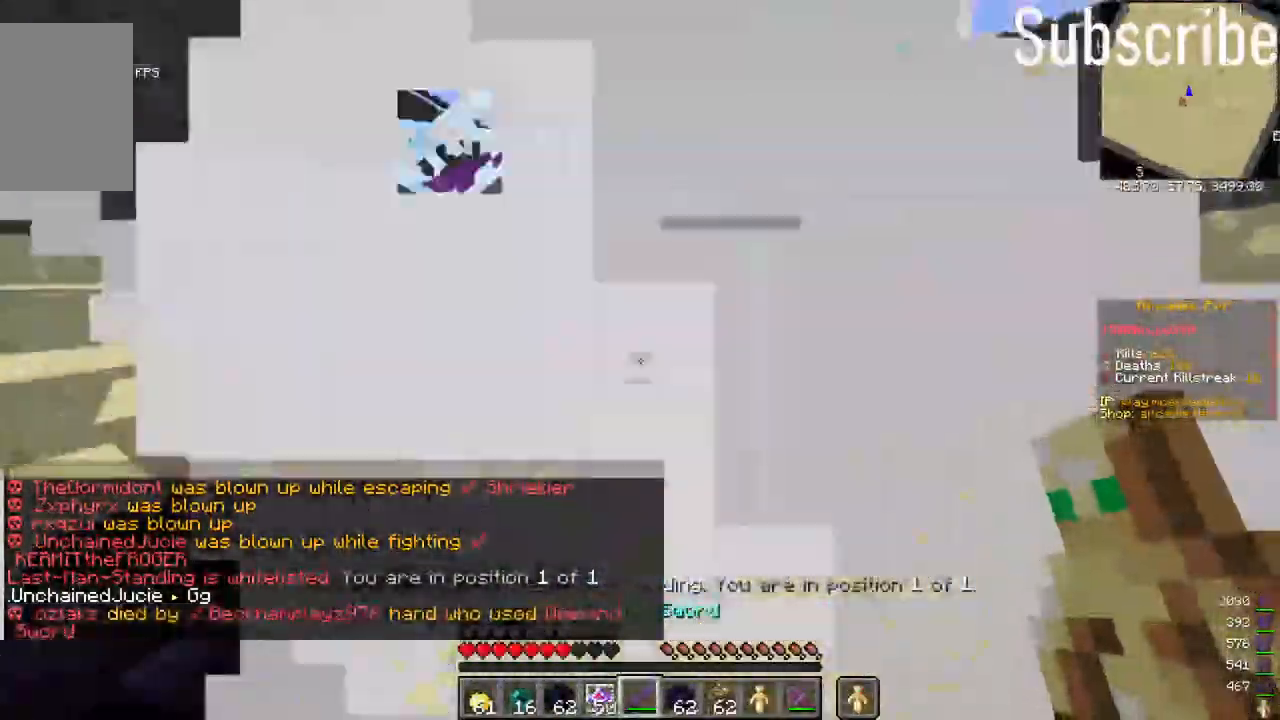
{"keys": ["w"], "mouse": [], "events": [[233, "space", "up"]]}
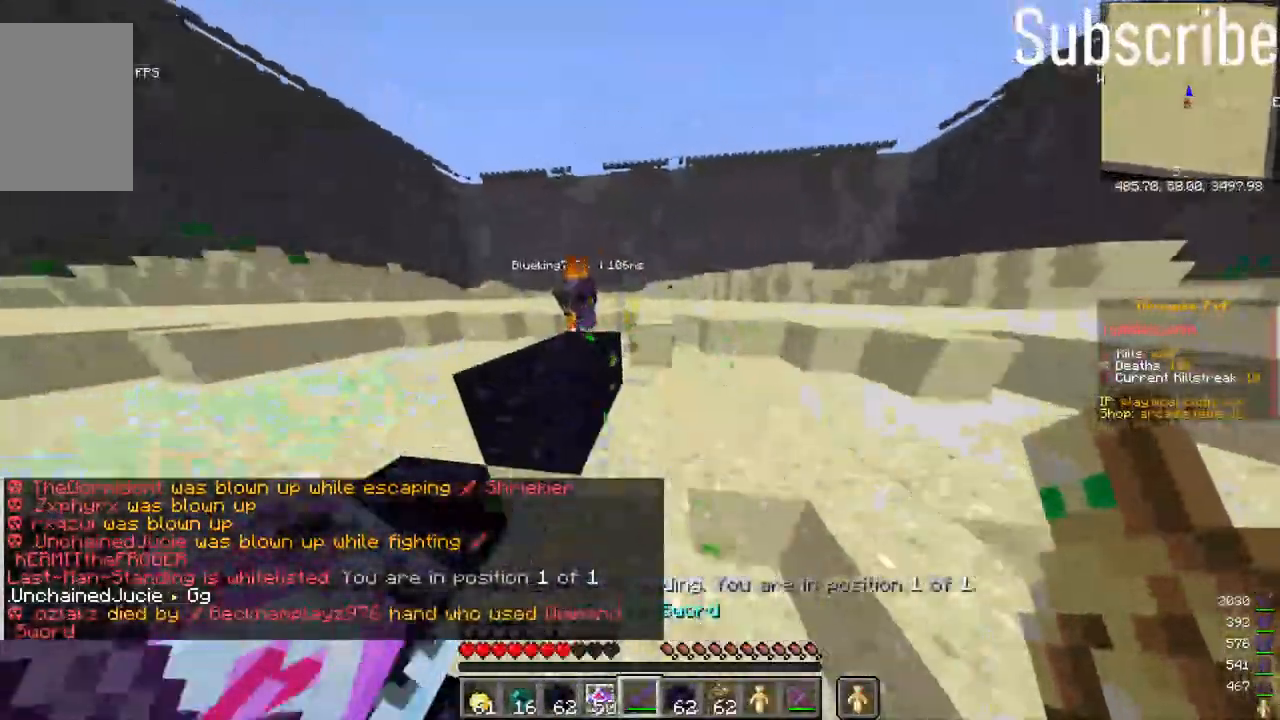
{"keys": ["d", "s"], "mouse": ["right"], "events": [[250, "d", "down"], [350, "mouse_left", "down"], [400, "w", "up"], [450, "mouse_left", "up"], [483, "s", "down"], [500, "mouse_right", "down"]]}
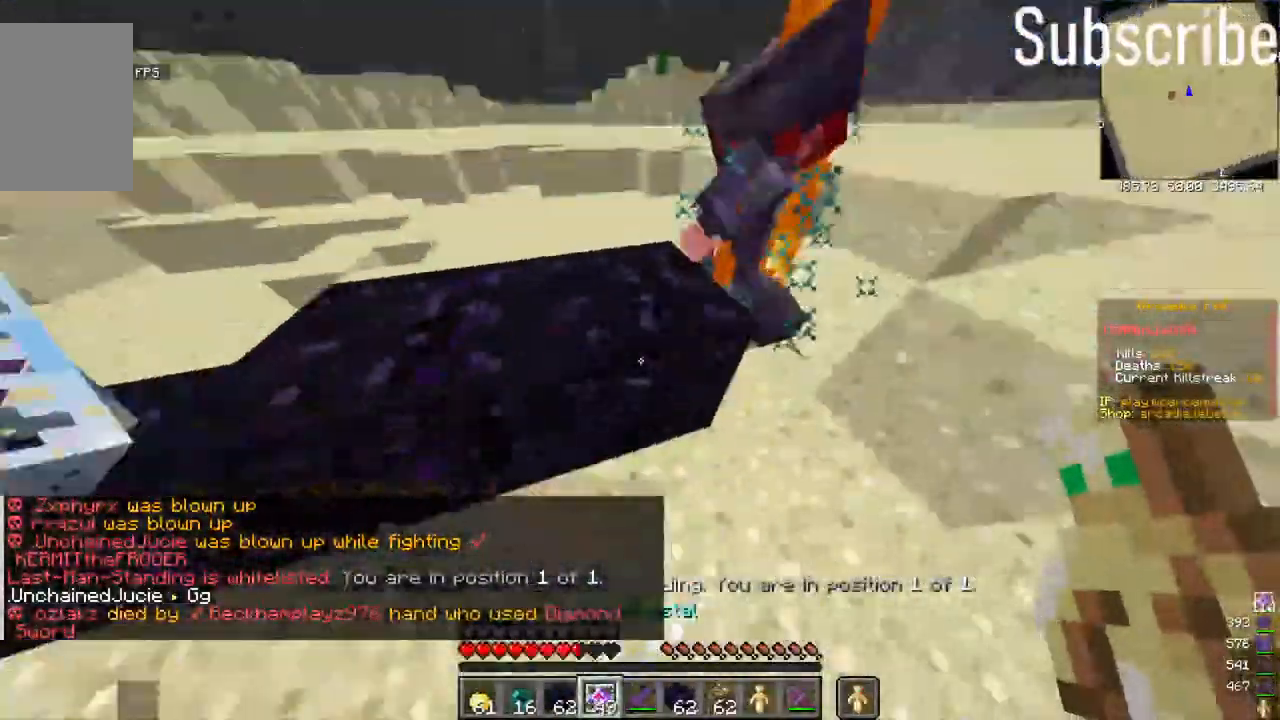
{"keys": [], "mouse": ["right"], "events": [[33, "mouse_left", "down"], [50, "mouse_right", "up"], [167, "mouse_left", "up"], [167, "mouse_right", "down"], [200, "mouse_left", "down"], [267, "d", "up"], [267, "mouse_right", "up"], [317, "mouse_left", "up"], [317, "mouse_right", "down"], [317, "s", "up"], [417, "mouse_left", "down"], [417, "mouse_right", "up"], [467, "mouse_left", "up"], [467, "mouse_right", "down"]]}